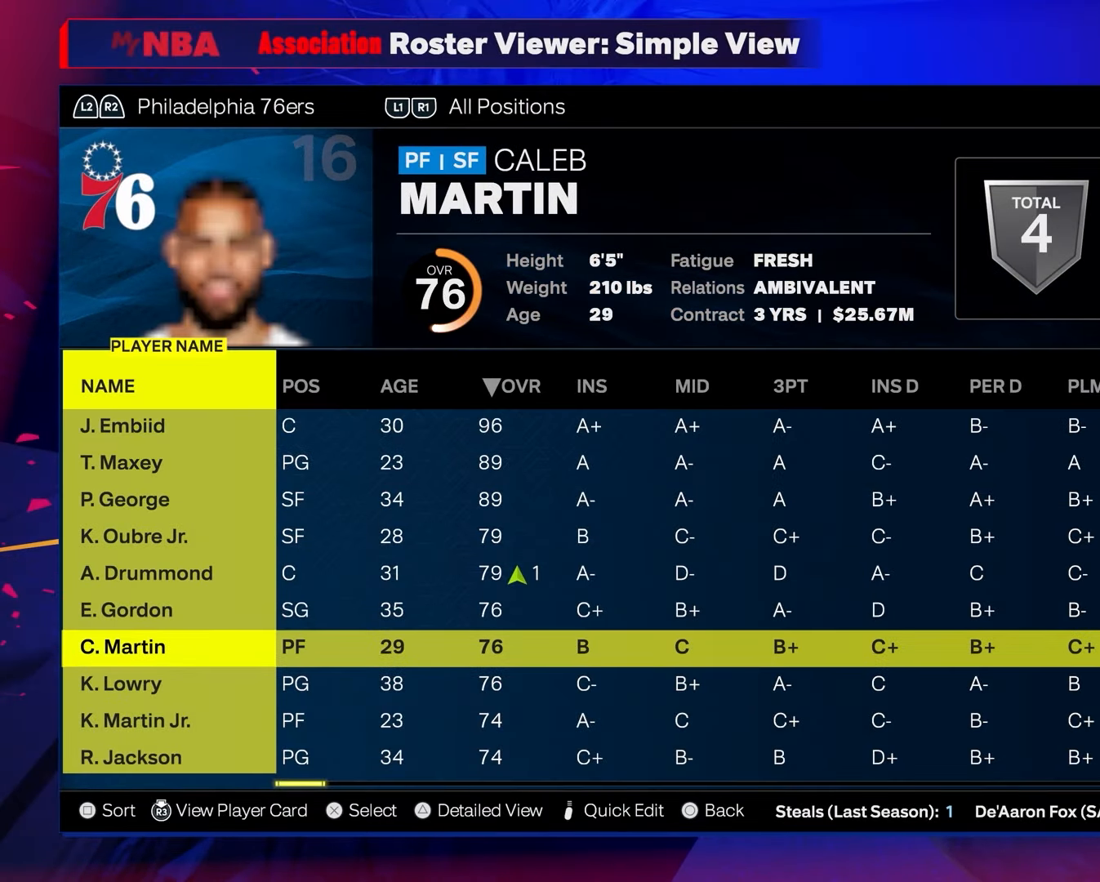
Gameplay with a controller (PlayStation layout); each line is a JSON object with the inputs held at the frame after it. "events" lists button and stick changes between this image and that frame as [ms after this image, input, new state], when the widget could be followed in between.
{"buttons": ["DPAD_DOWN"], "left_stick": "center", "right_stick": "center", "events": [[67, "DPAD_DOWN", "up"], [167, "DPAD_DOWN", "down"], [233, "DPAD_DOWN", "up"], [333, "DPAD_DOWN", "down"], [383, "DPAD_DOWN", "up"], [467, "DPAD_DOWN", "down"]]}
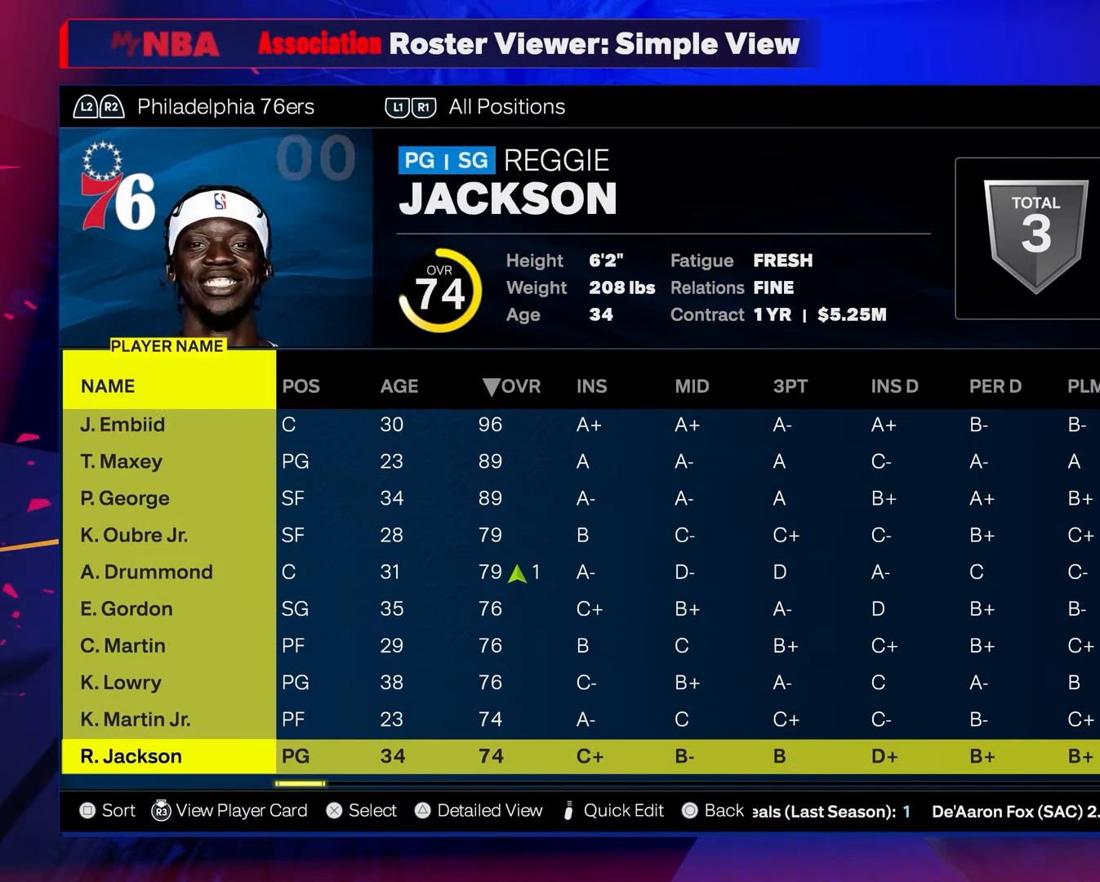
{"buttons": ["DPAD_UP"], "left_stick": "center", "right_stick": "center", "events": [[50, "DPAD_DOWN", "up"], [250, "DPAD_UP", "down"], [350, "DPAD_UP", "up"], [433, "DPAD_UP", "down"]]}
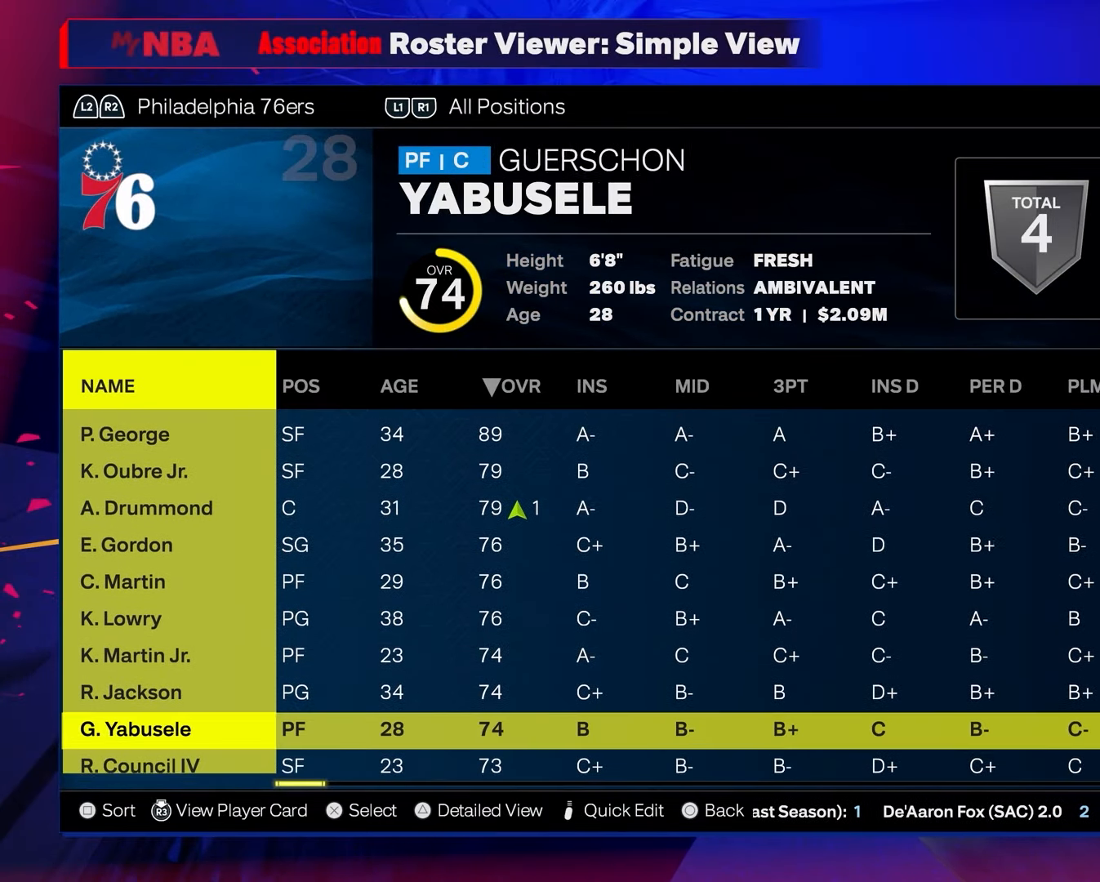
{"buttons": [], "left_stick": "center", "right_stick": "center", "events": [[33, "DPAD_UP", "up"], [383, "CROSS", "down"], [483, "CROSS", "up"]]}
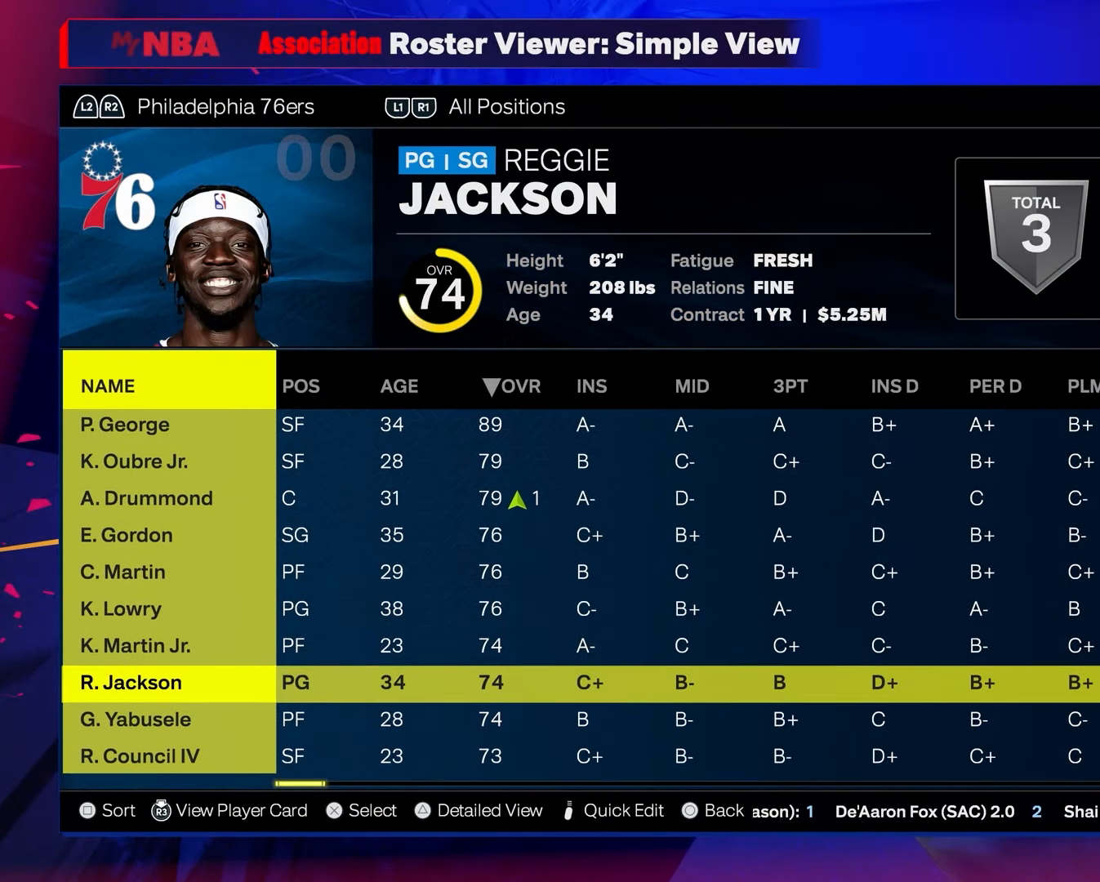
{"buttons": [], "left_stick": "center", "right_stick": "center", "events": [[267, "DPAD_DOWN", "down"], [367, "DPAD_DOWN", "up"]]}
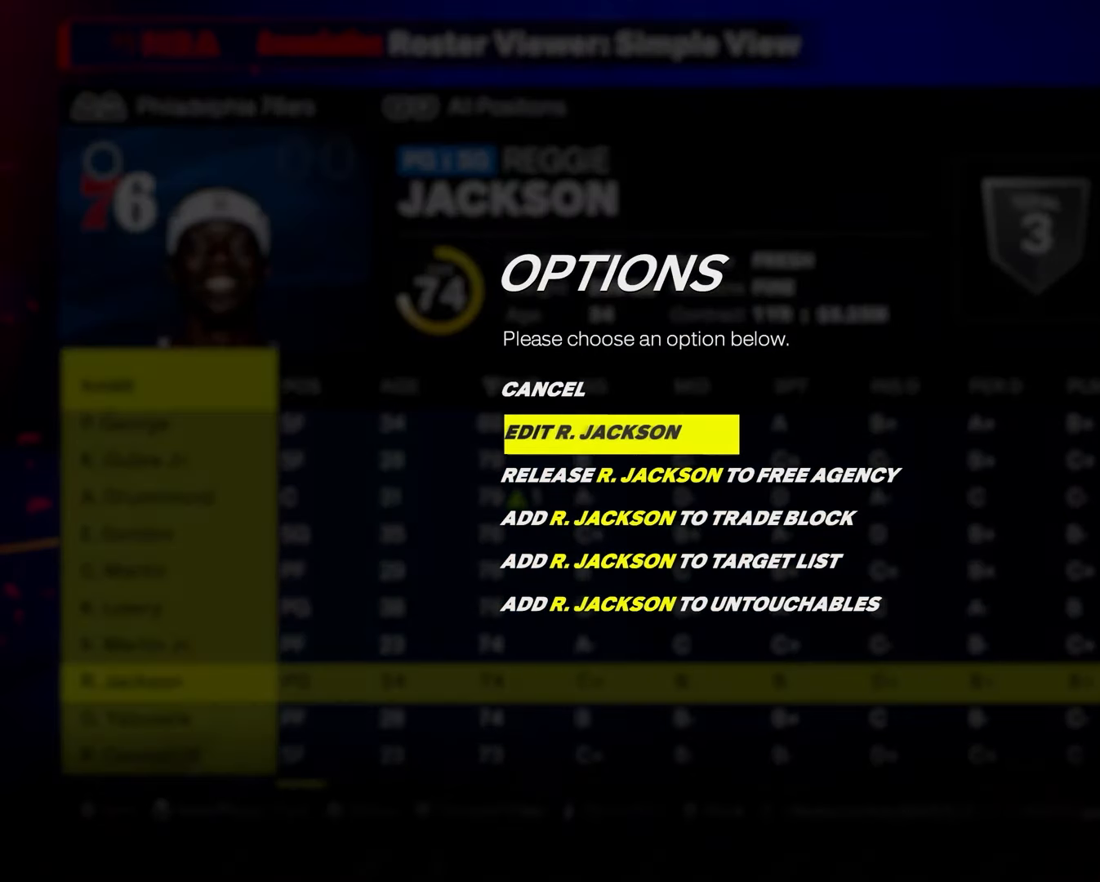
{"buttons": ["DPAD_DOWN"], "left_stick": "center", "right_stick": "center", "events": [[283, "CROSS", "down"], [383, "CROSS", "up"], [483, "DPAD_DOWN", "down"]]}
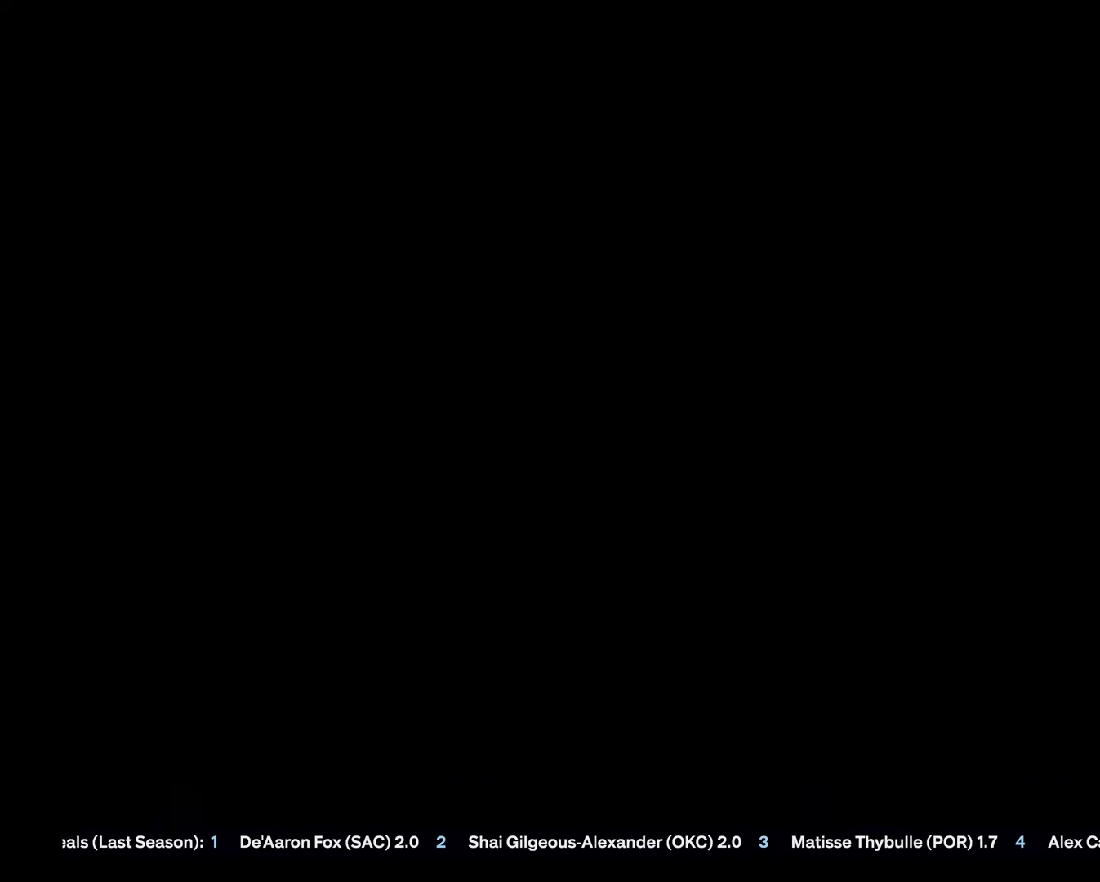
{"buttons": ["DPAD_DOWN"], "left_stick": "center", "right_stick": "center", "events": []}
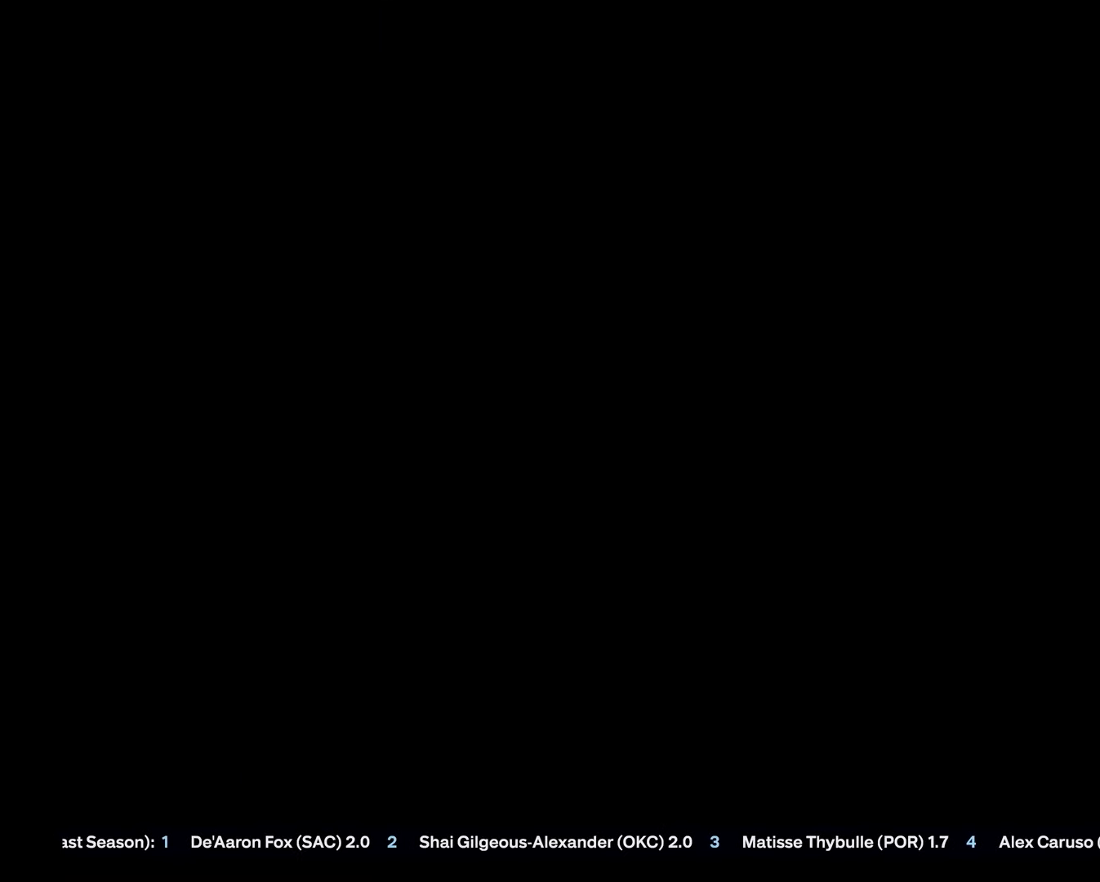
{"buttons": ["DPAD_DOWN"], "left_stick": "center", "right_stick": "center", "events": [[350, "DPAD_DOWN", "up"], [433, "DPAD_DOWN", "down"]]}
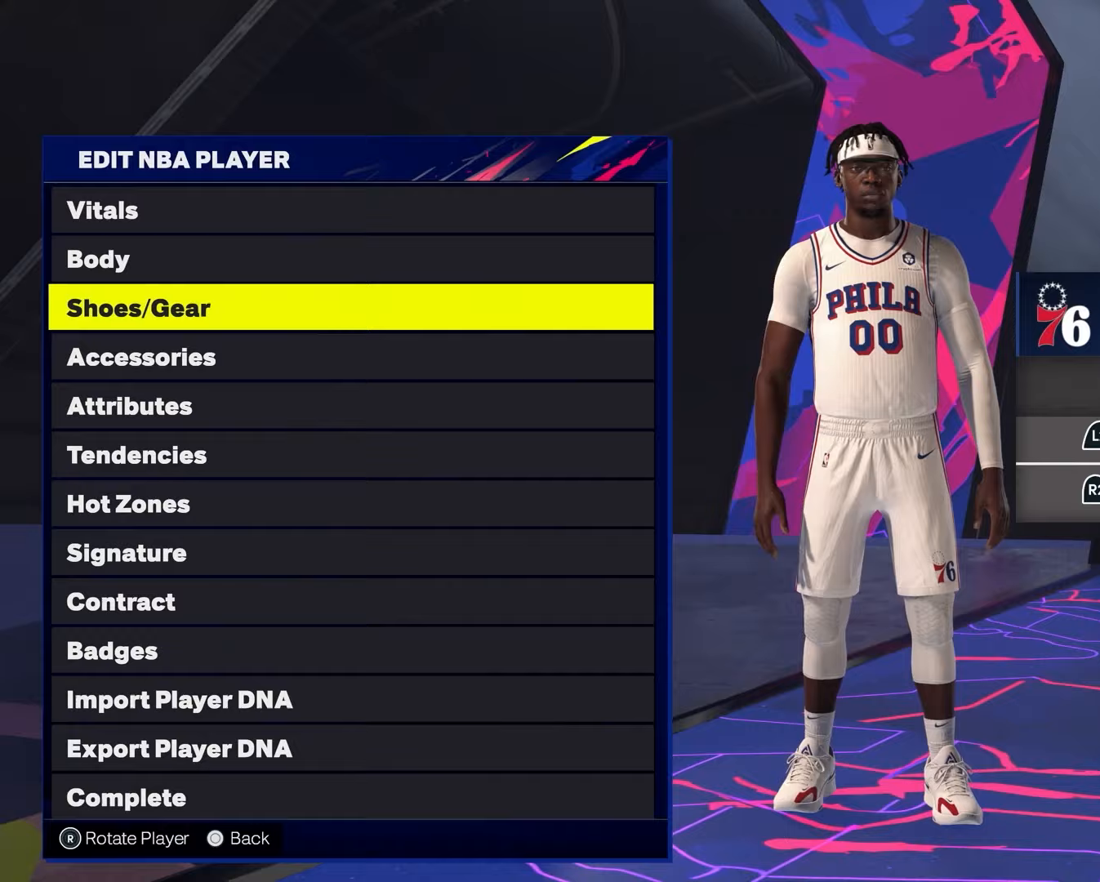
{"buttons": ["DPAD_DOWN"], "left_stick": "center", "right_stick": "center", "events": []}
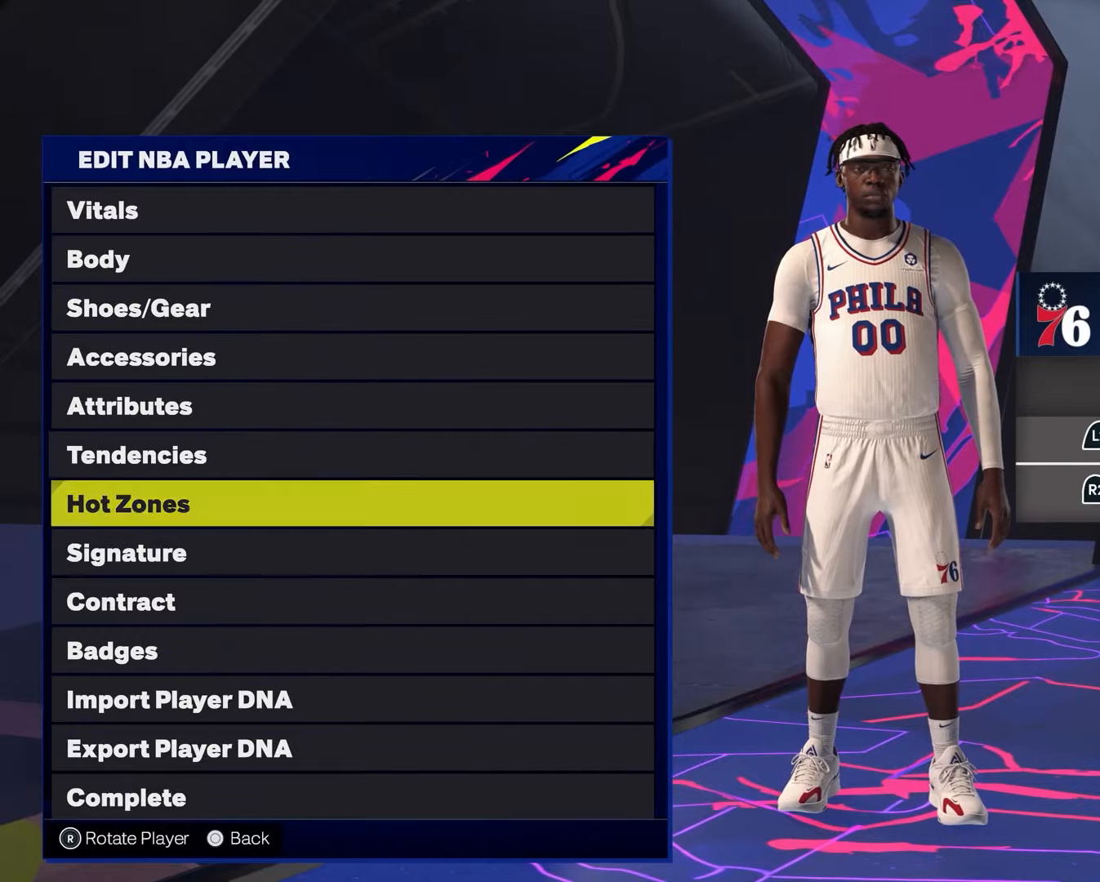
{"buttons": [], "left_stick": "center", "right_stick": "center", "events": [[200, "DPAD_DOWN", "up"]]}
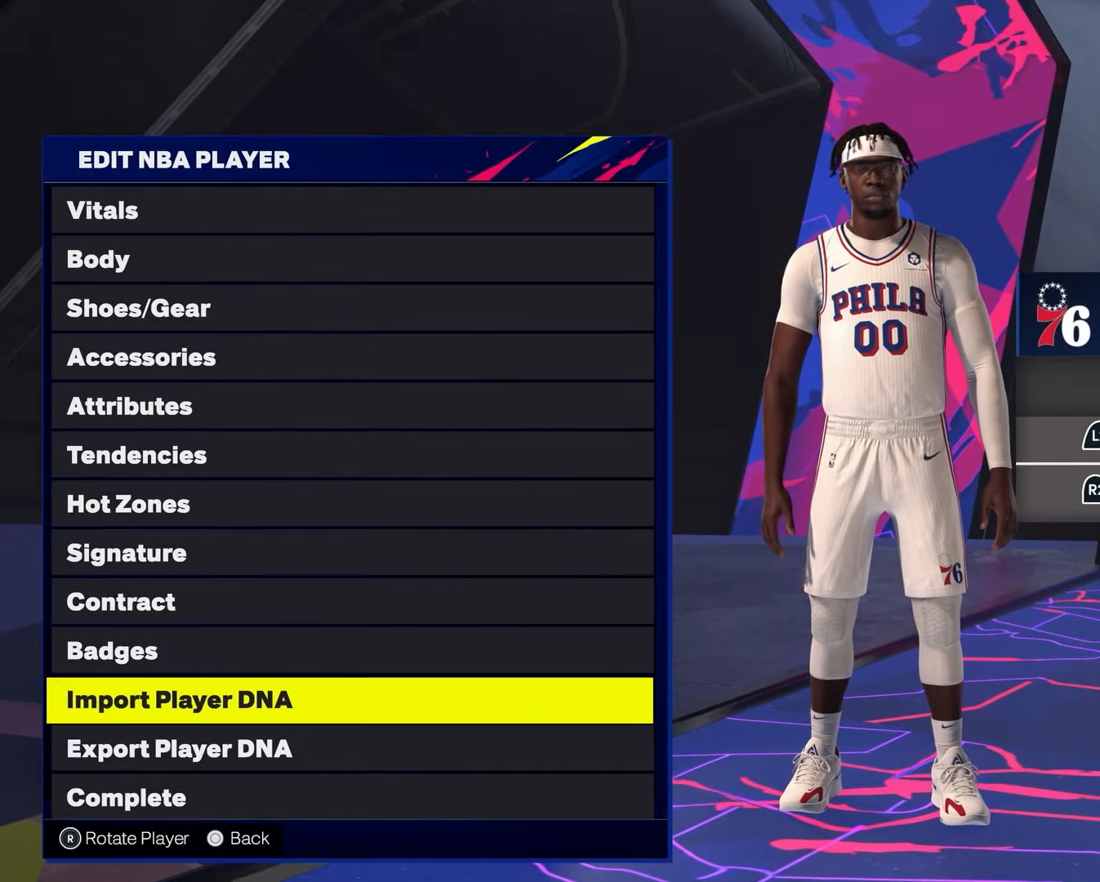
{"buttons": [], "left_stick": "center", "right_stick": "center", "events": []}
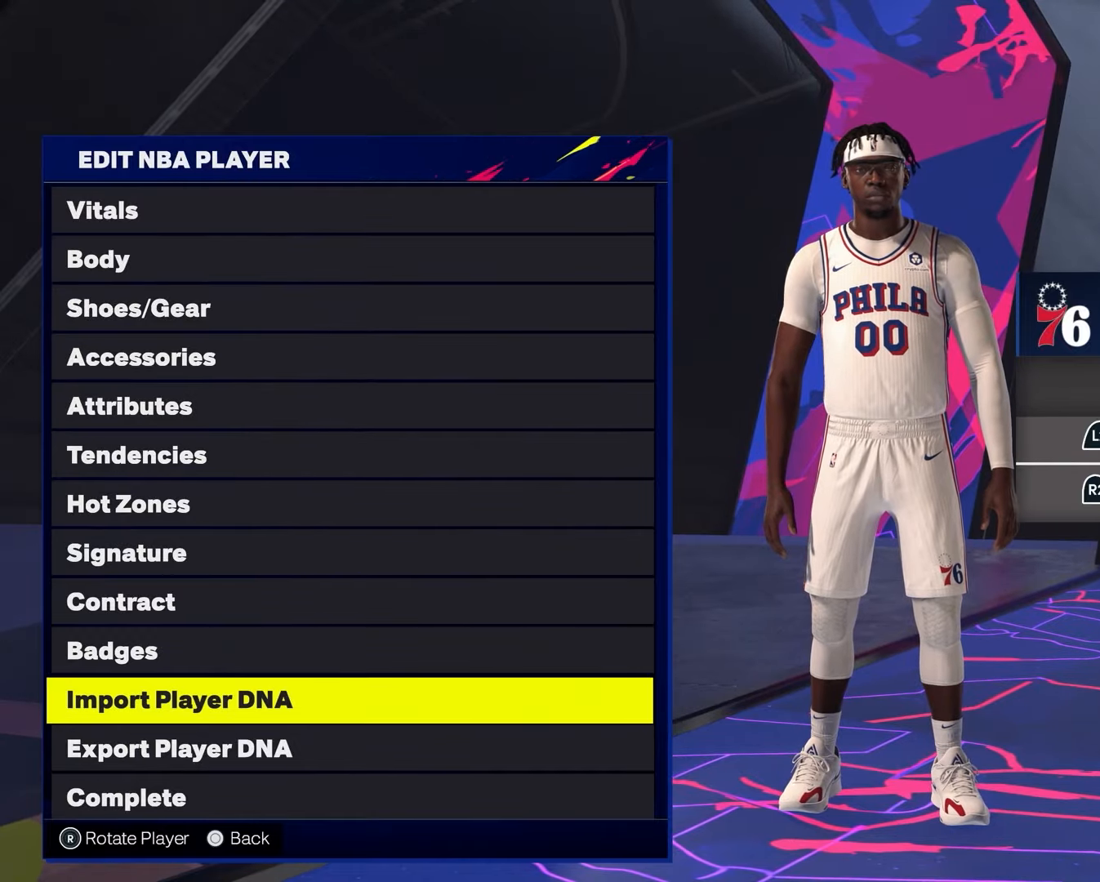
{"buttons": [], "left_stick": "center", "right_stick": "center", "events": [[67, "CROSS", "down"], [200, "CROSS", "up"]]}
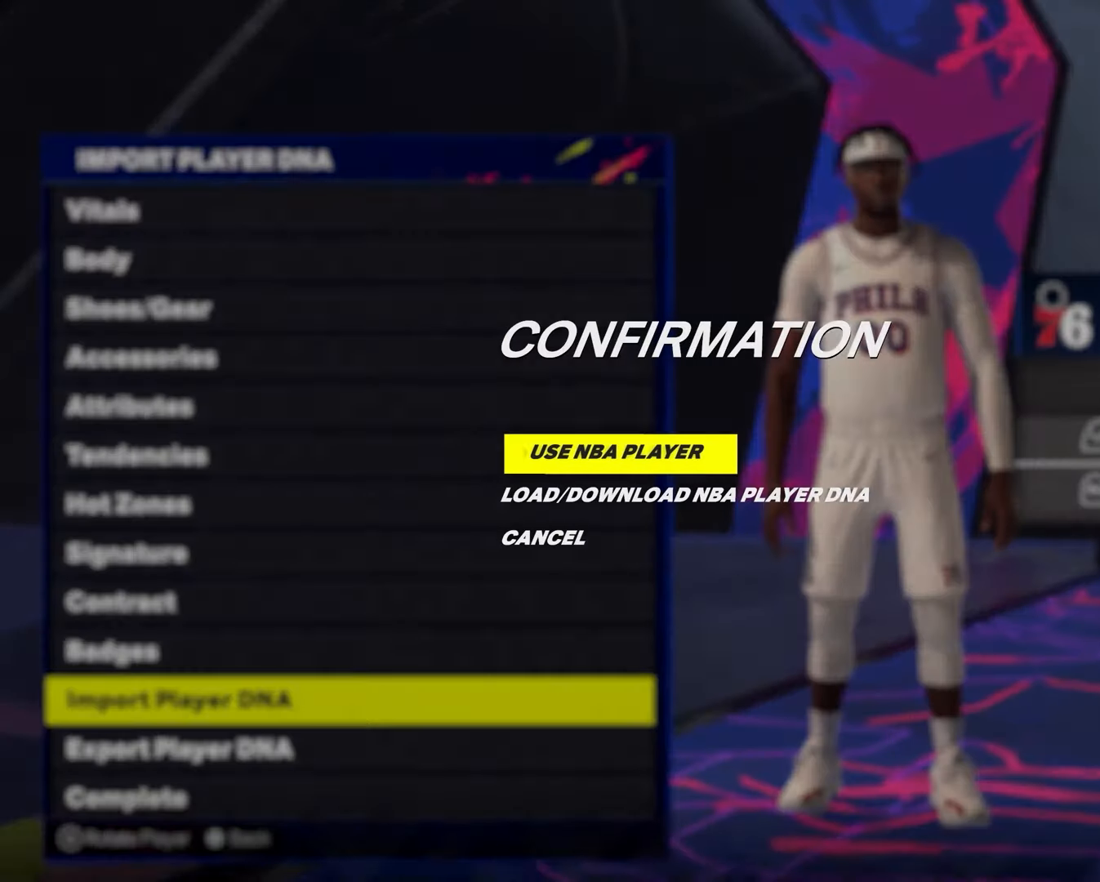
{"buttons": [], "left_stick": "center", "right_stick": "center", "events": []}
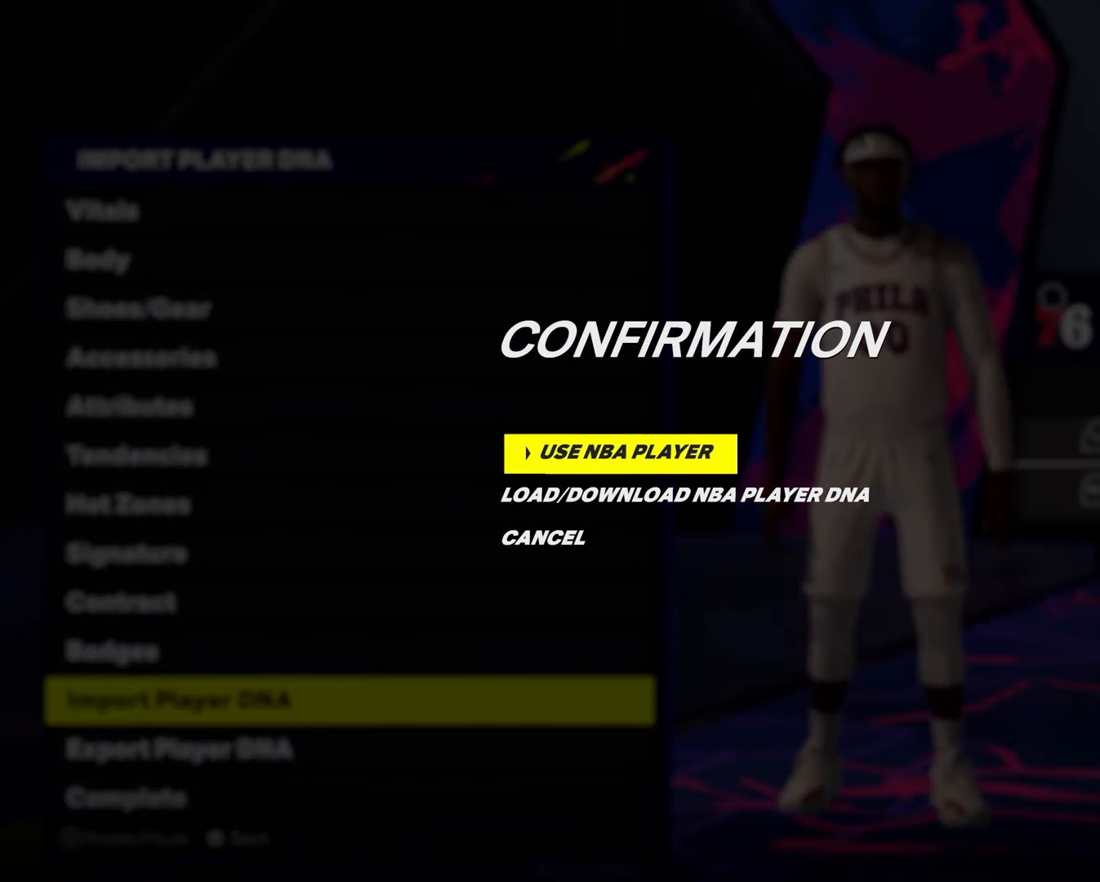
{"buttons": [], "left_stick": "center", "right_stick": "center", "events": [[67, "DPAD_DOWN", "down"], [217, "DPAD_DOWN", "up"]]}
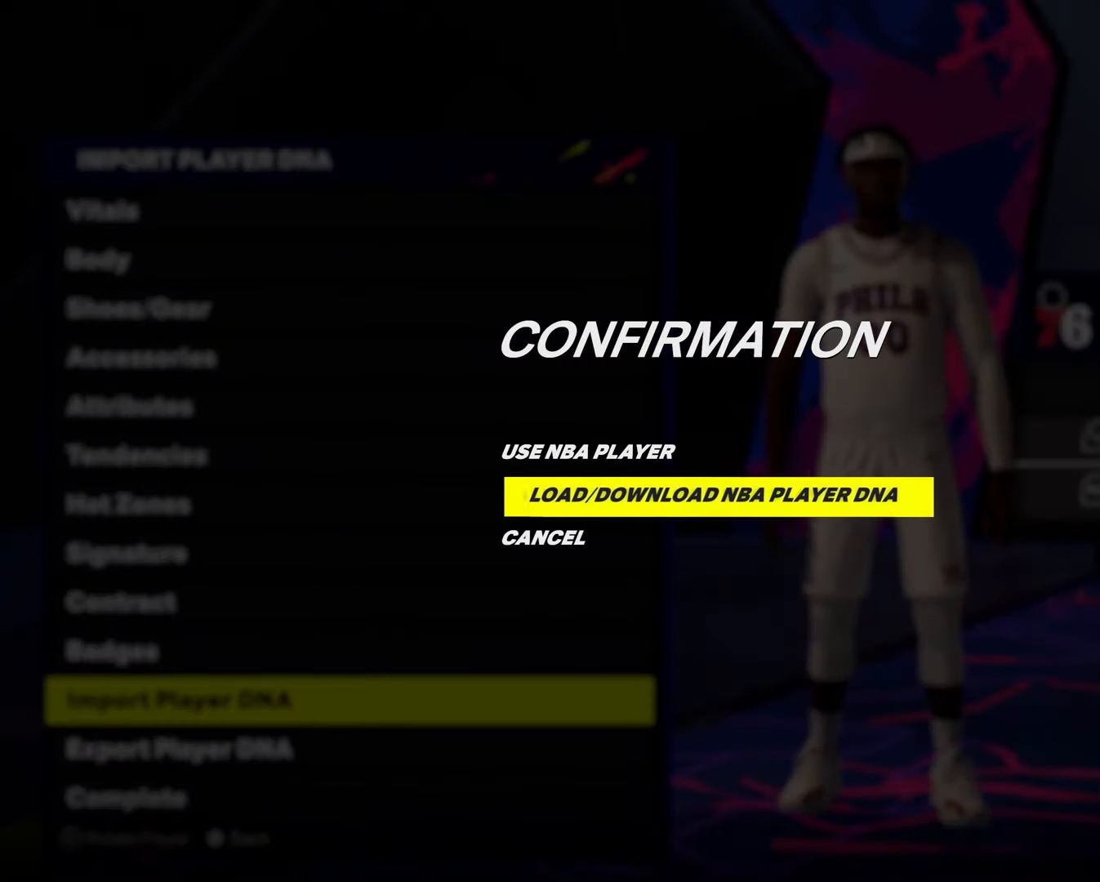
{"buttons": ["CROSS"], "left_stick": "center", "right_stick": "center", "events": [[417, "CROSS", "down"]]}
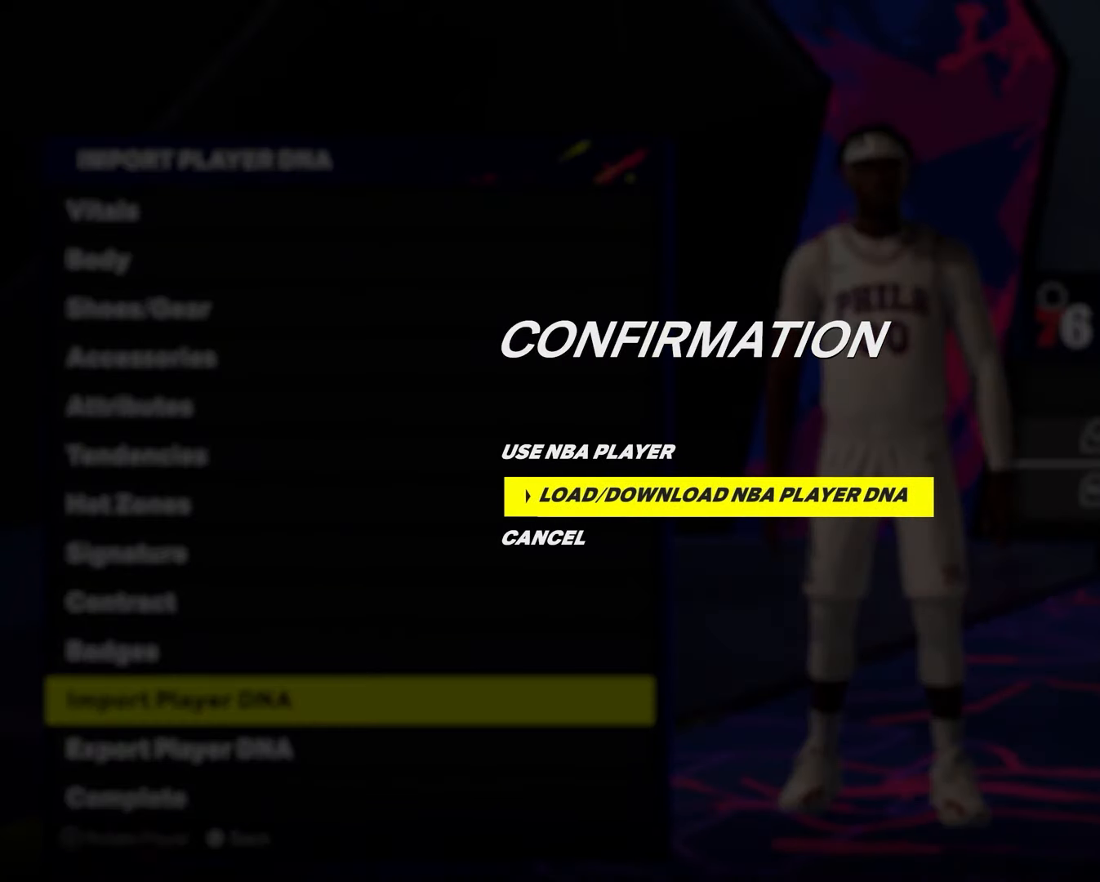
{"buttons": [], "left_stick": "center", "right_stick": "center", "events": [[33, "CROSS", "up"]]}
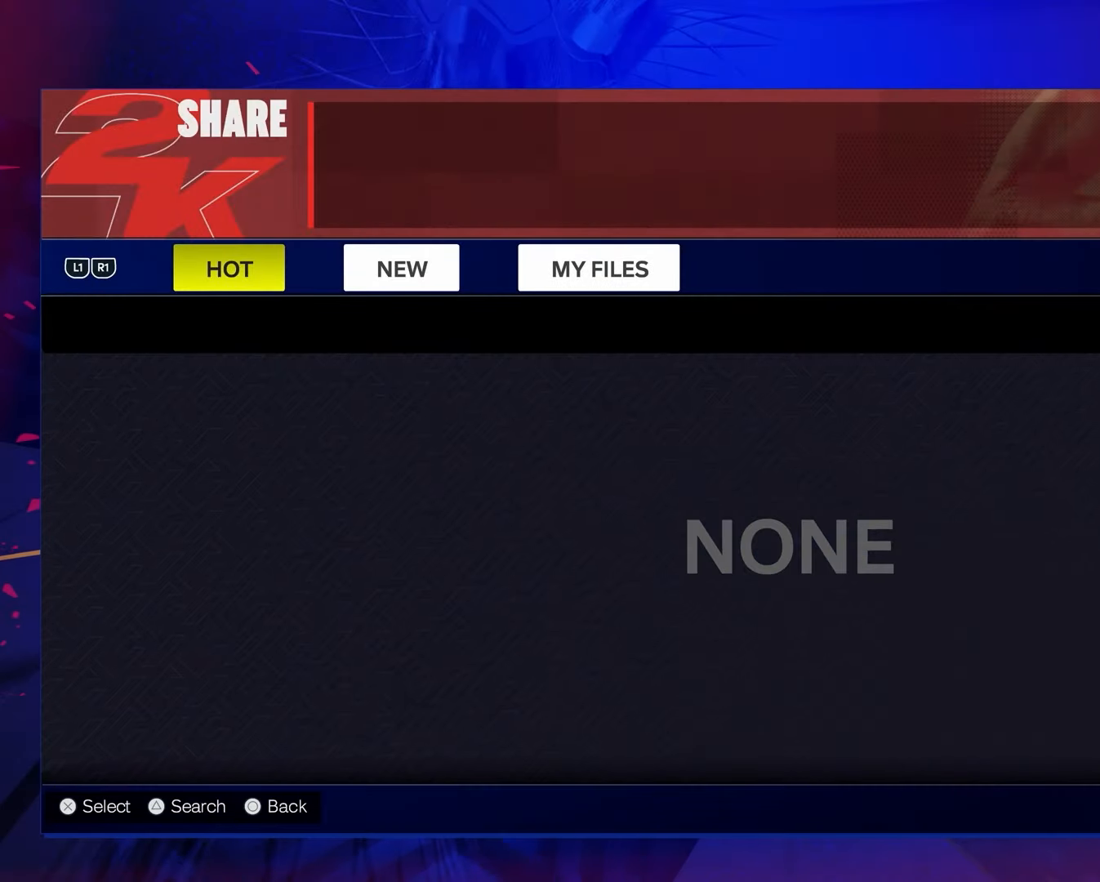
{"buttons": [], "left_stick": "center", "right_stick": "center", "events": []}
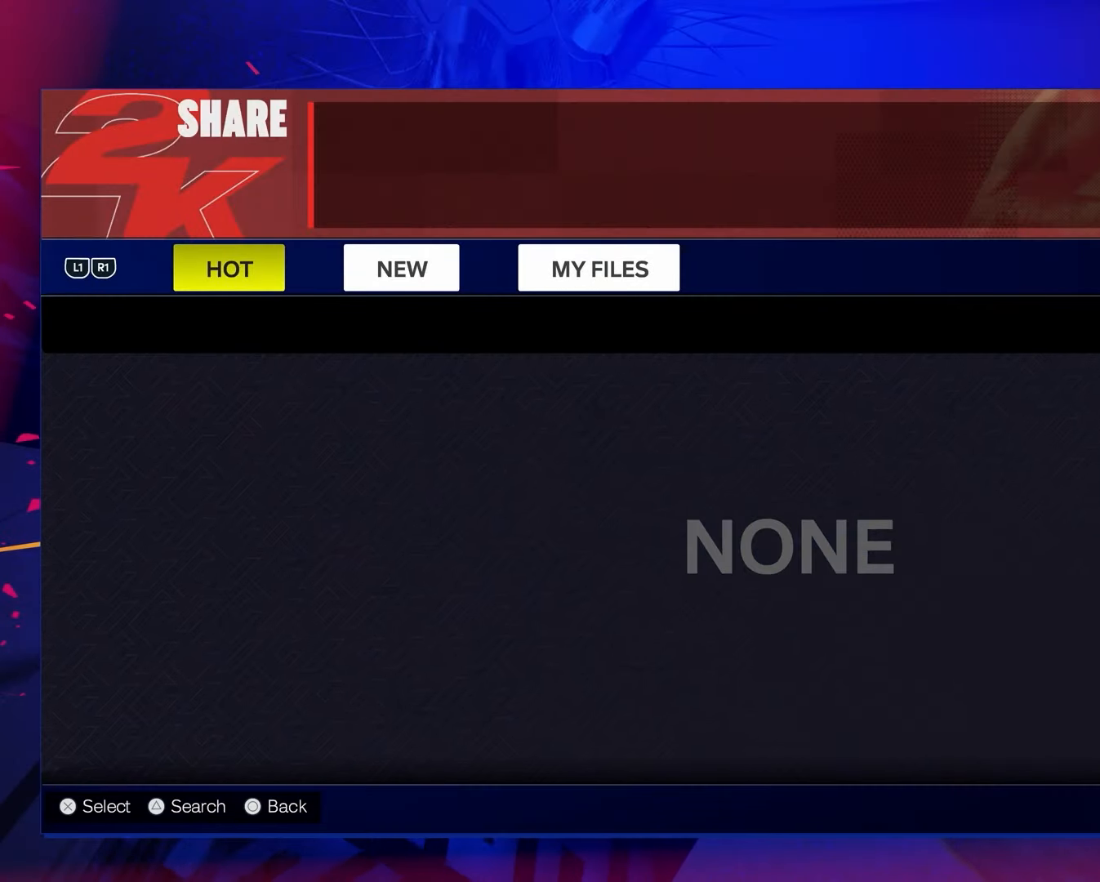
{"buttons": [], "left_stick": "center", "right_stick": "center", "events": []}
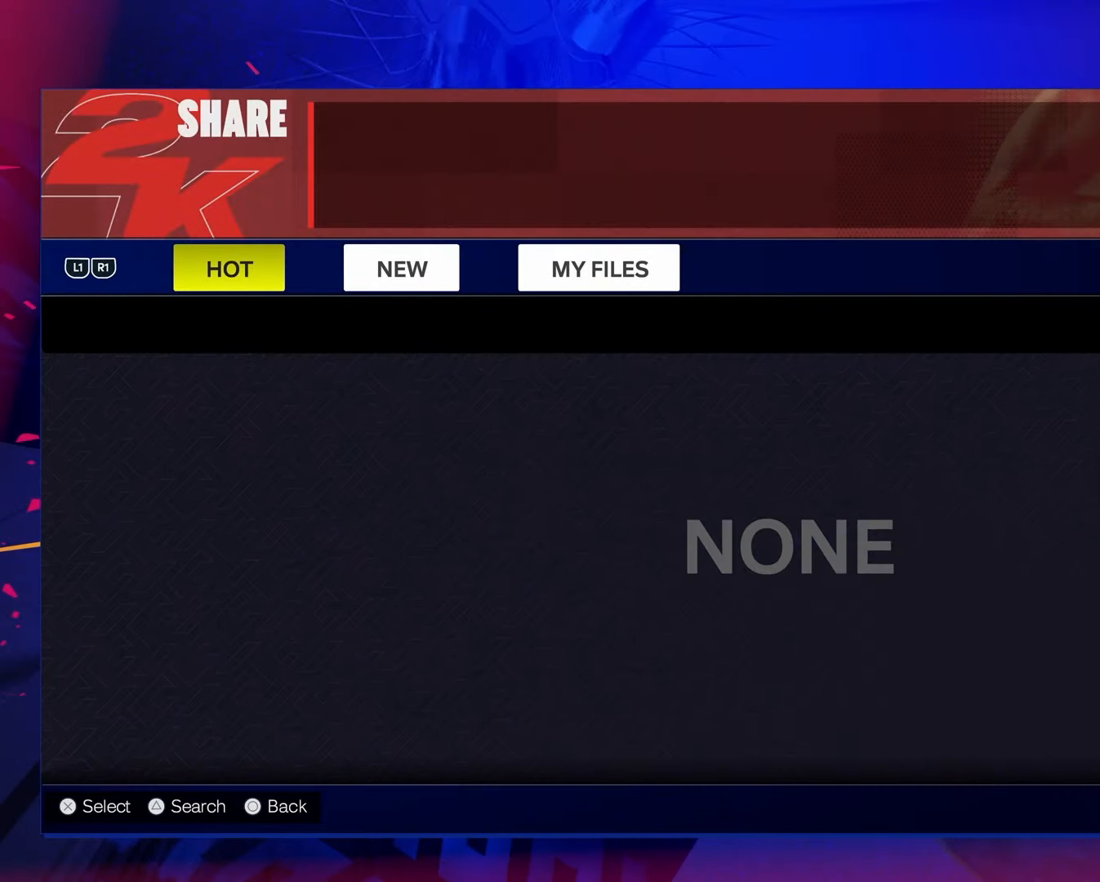
{"buttons": [], "left_stick": "center", "right_stick": "center", "events": []}
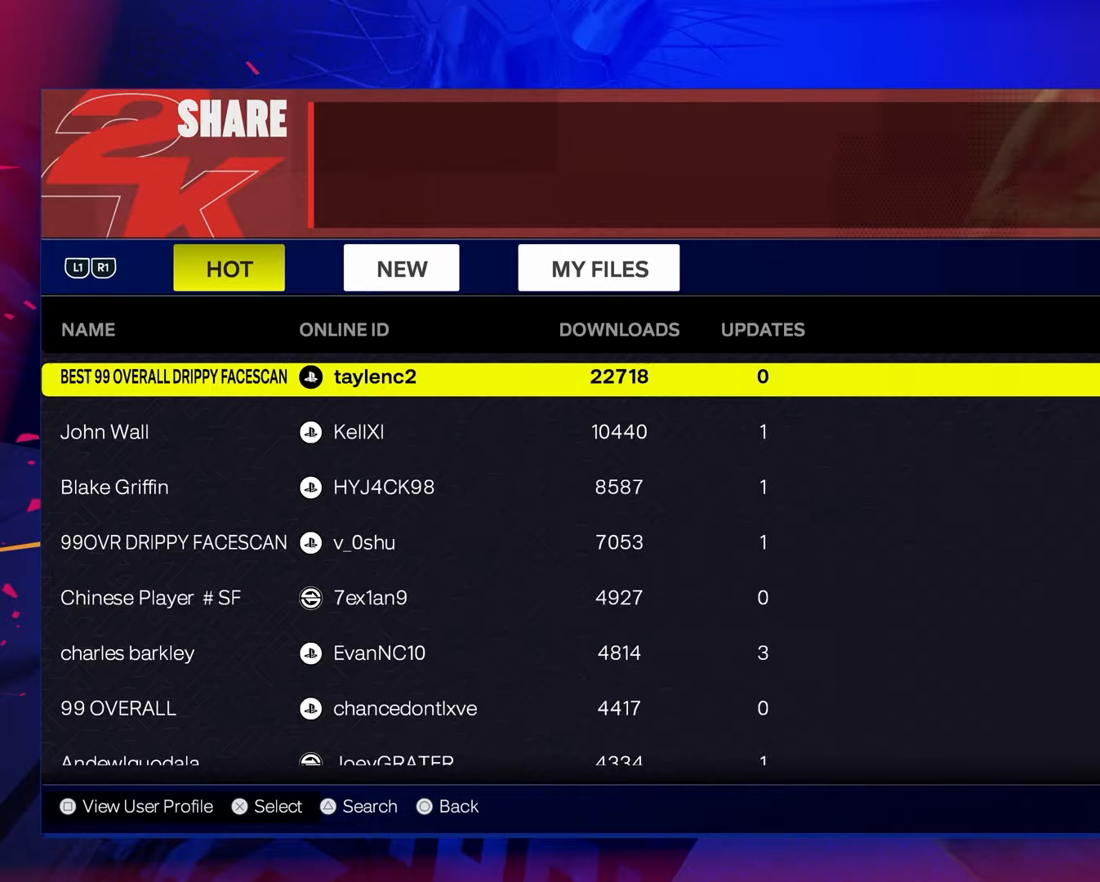
{"buttons": [], "left_stick": "center", "right_stick": "center", "events": [[33, "TRIANGLE", "down"], [133, "TRIANGLE", "up"]]}
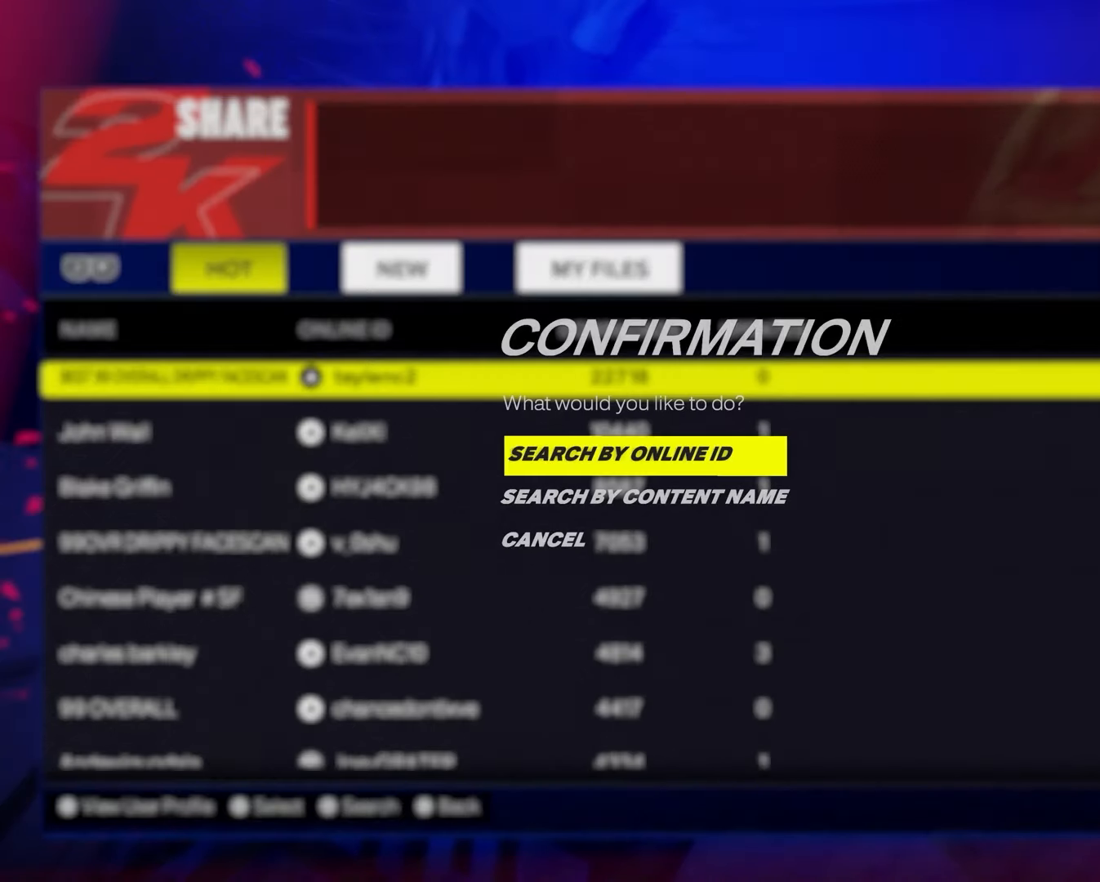
{"buttons": [], "left_stick": "center", "right_stick": "center", "events": []}
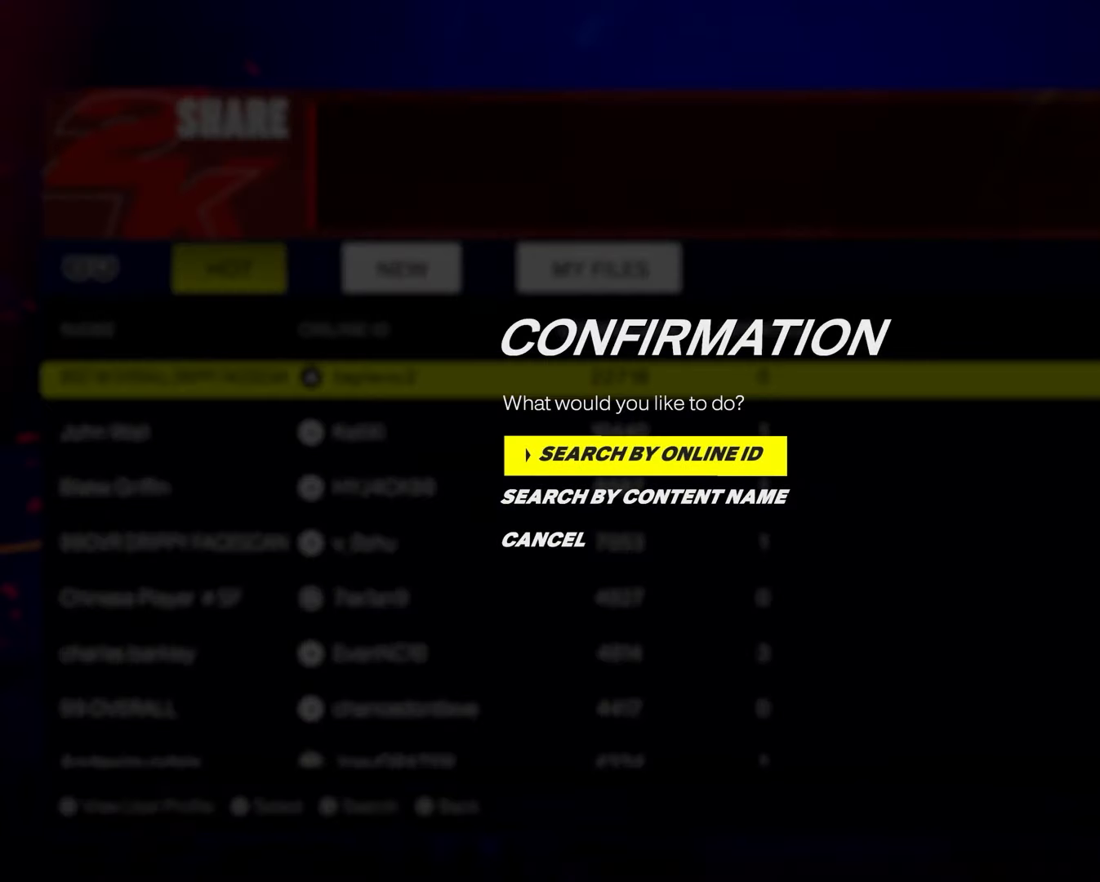
{"buttons": [], "left_stick": "center", "right_stick": "center", "events": []}
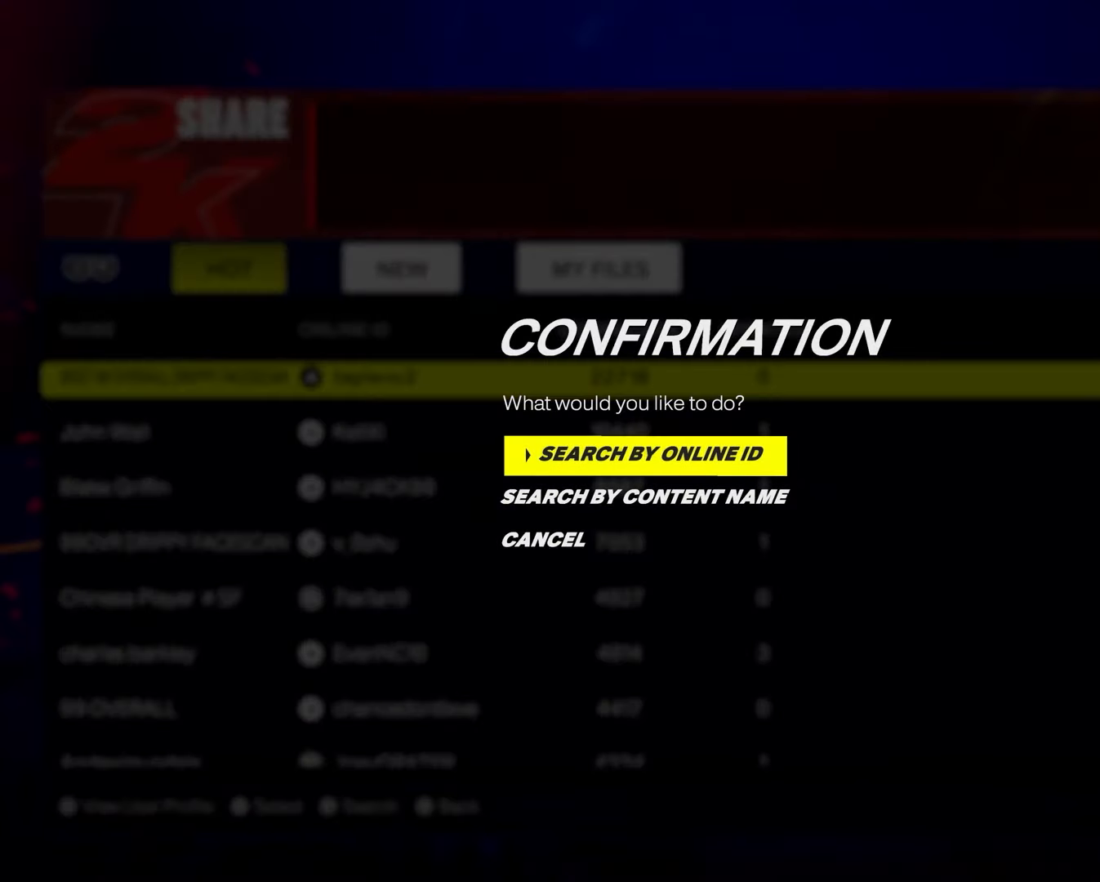
{"buttons": [], "left_stick": "center", "right_stick": "center", "events": []}
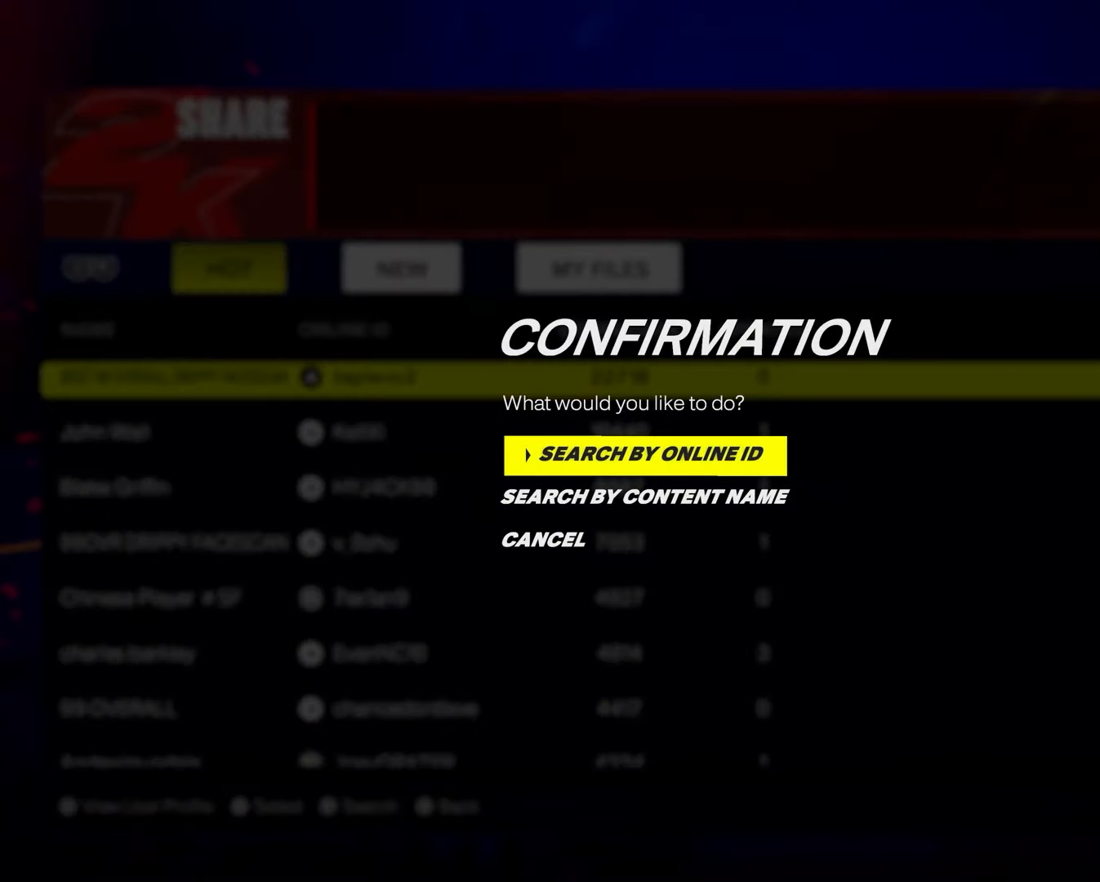
{"buttons": [], "left_stick": "center", "right_stick": "center", "events": [[150, "DPAD_DOWN", "down"], [250, "DPAD_DOWN", "up"]]}
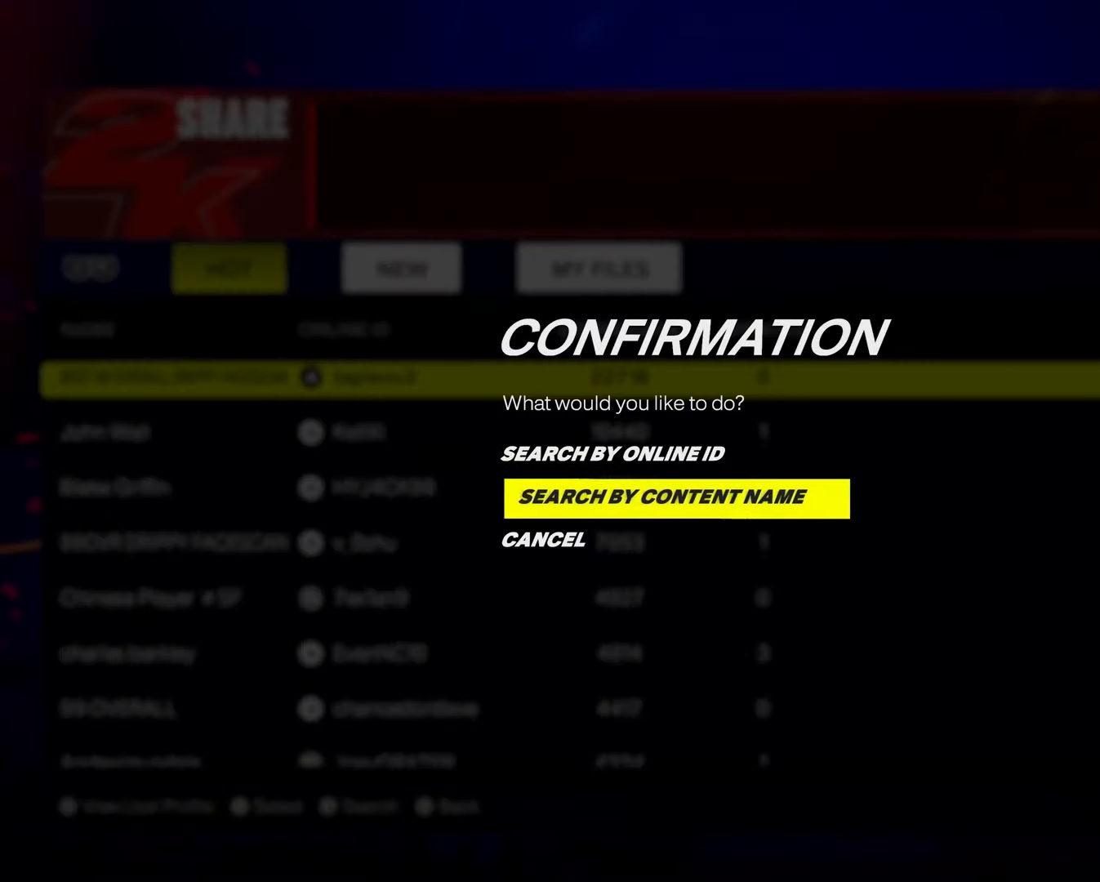
{"buttons": [], "left_stick": "center", "right_stick": "center", "events": [[50, "DPAD_UP", "down"], [167, "DPAD_UP", "up"], [300, "DPAD_DOWN", "down"], [400, "DPAD_DOWN", "up"]]}
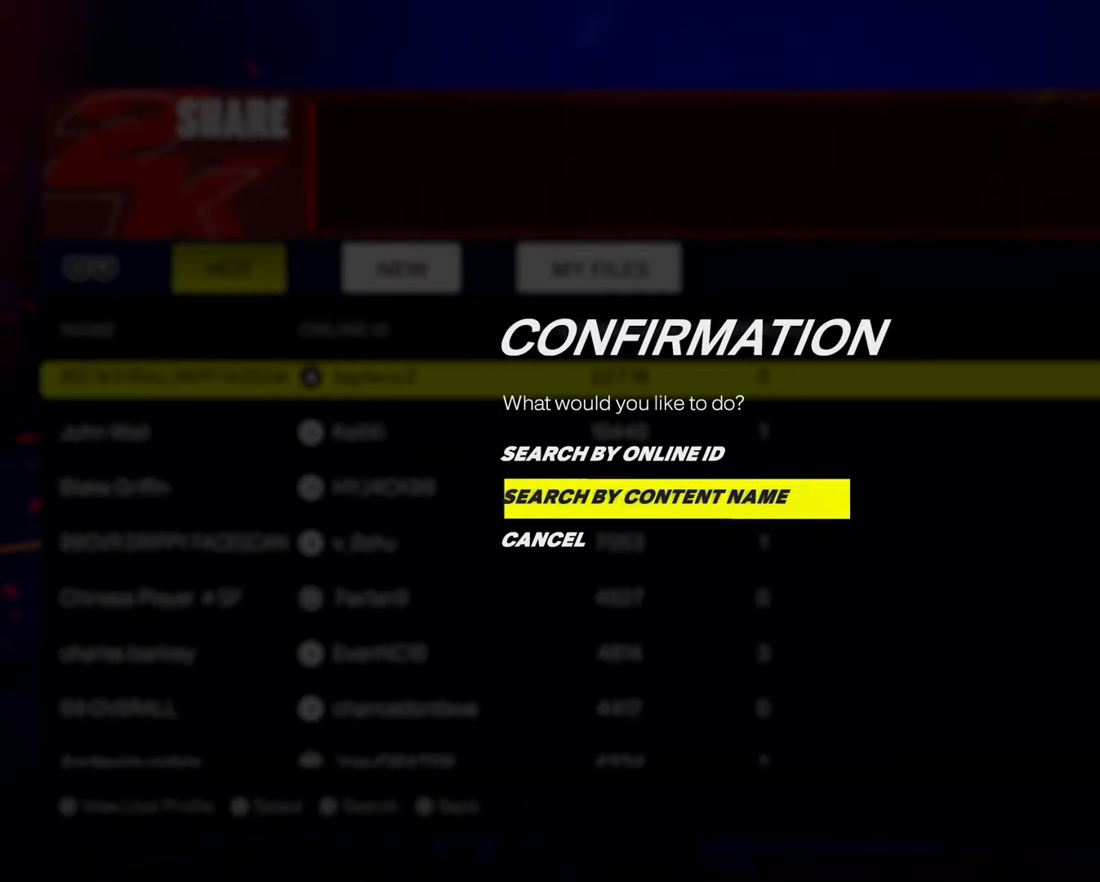
{"buttons": [], "left_stick": "center", "right_stick": "center", "events": [[50, "CROSS", "down"], [150, "CROSS", "up"], [350, "DPAD_LEFT", "down"], [450, "DPAD_LEFT", "up"]]}
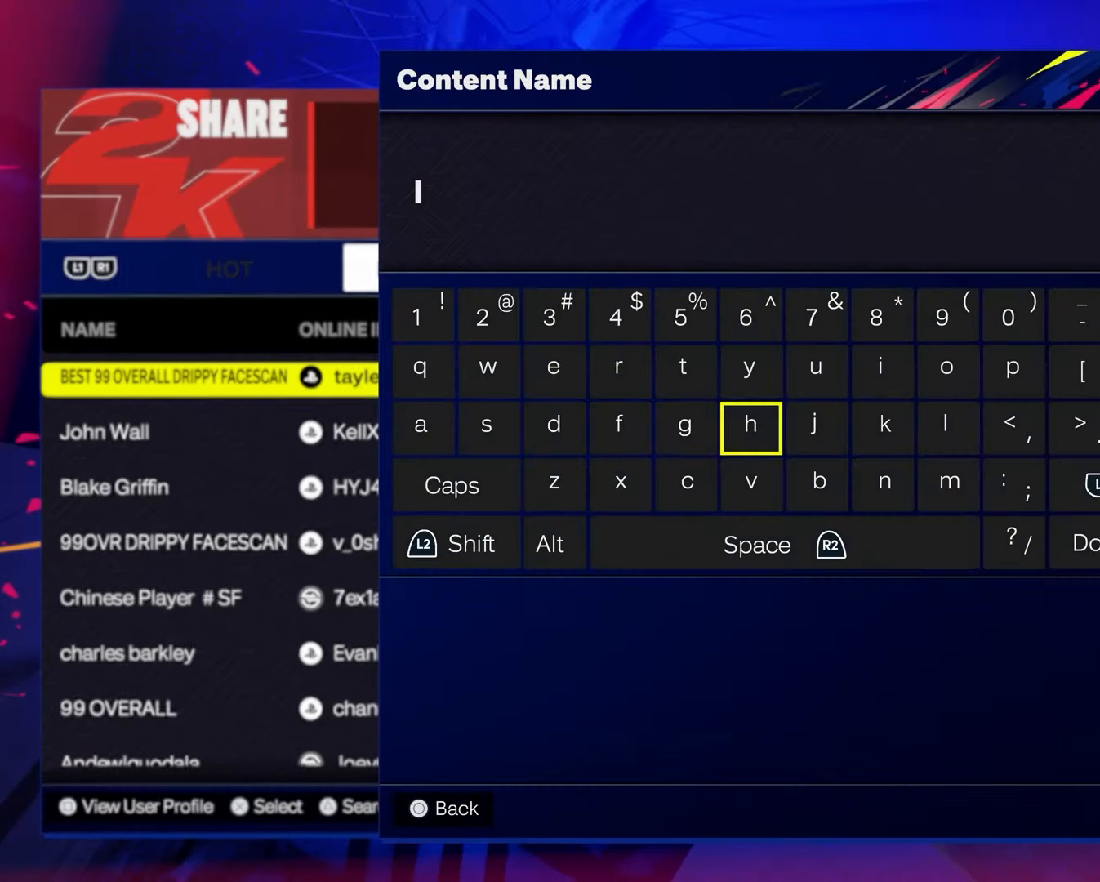
{"buttons": ["CROSS"], "left_stick": "center", "right_stick": "center", "events": [[133, "DPAD_RIGHT", "down"], [250, "DPAD_RIGHT", "up"], [483, "CROSS", "down"]]}
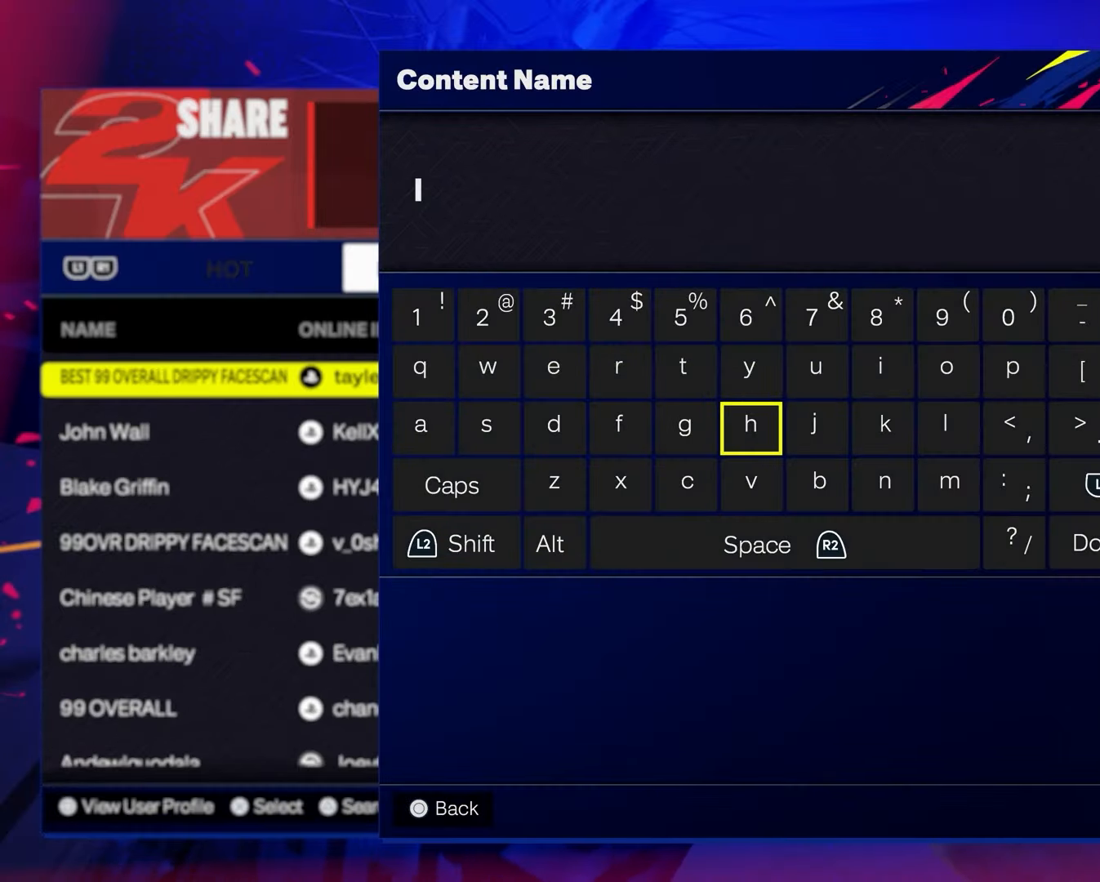
{"buttons": [], "left_stick": "center", "right_stick": "center", "events": [[100, "CROSS", "up"], [183, "DPAD_UP", "down"], [250, "DPAD_UP", "up"], [367, "DPAD_RIGHT", "down"], [450, "DPAD_RIGHT", "up"]]}
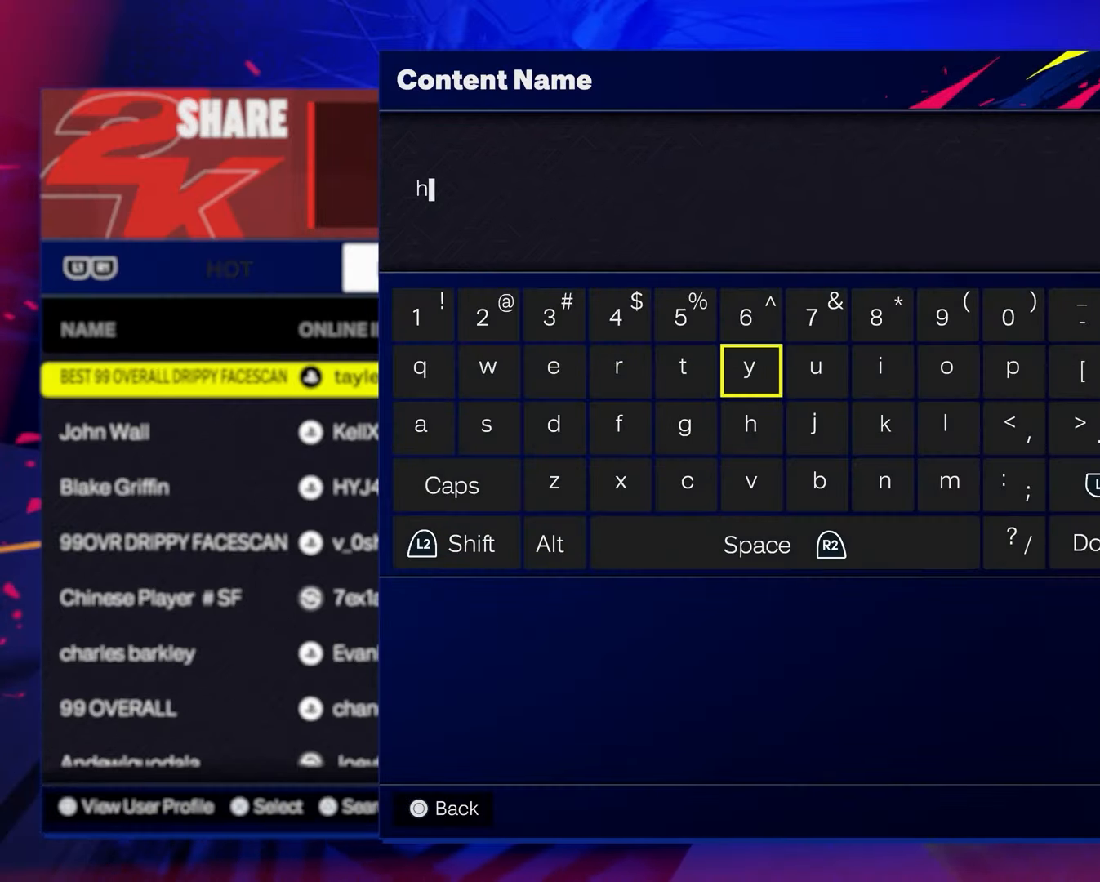
{"buttons": [], "left_stick": "center", "right_stick": "center", "events": [[33, "DPAD_RIGHT", "down"], [50, "DPAD_RIGHT", "up"], [133, "DPAD_RIGHT", "down"], [217, "DPAD_RIGHT", "up"], [350, "CROSS", "down"], [450, "CROSS", "up"]]}
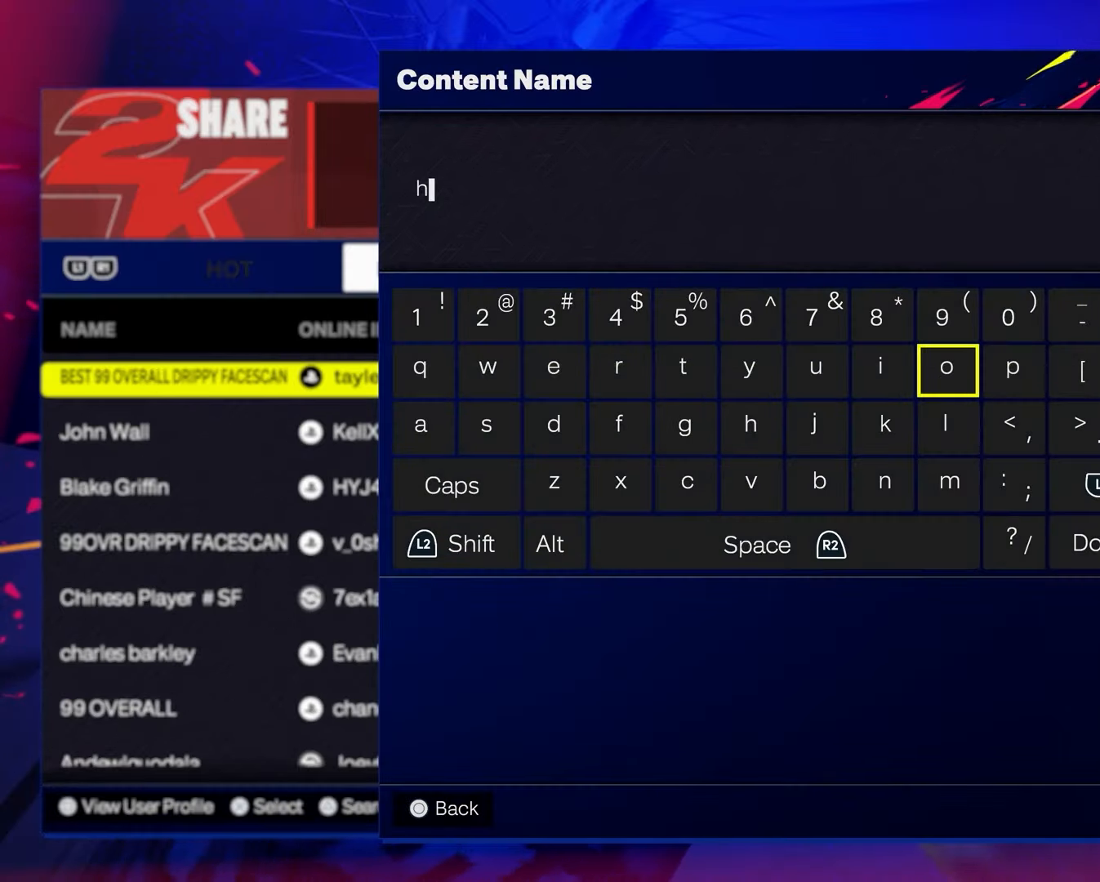
{"buttons": [], "left_stick": "center", "right_stick": "center", "events": [[267, "CROSS", "down"], [333, "CROSS", "up"], [433, "DPAD_LEFT", "down"], [483, "DPAD_LEFT", "up"]]}